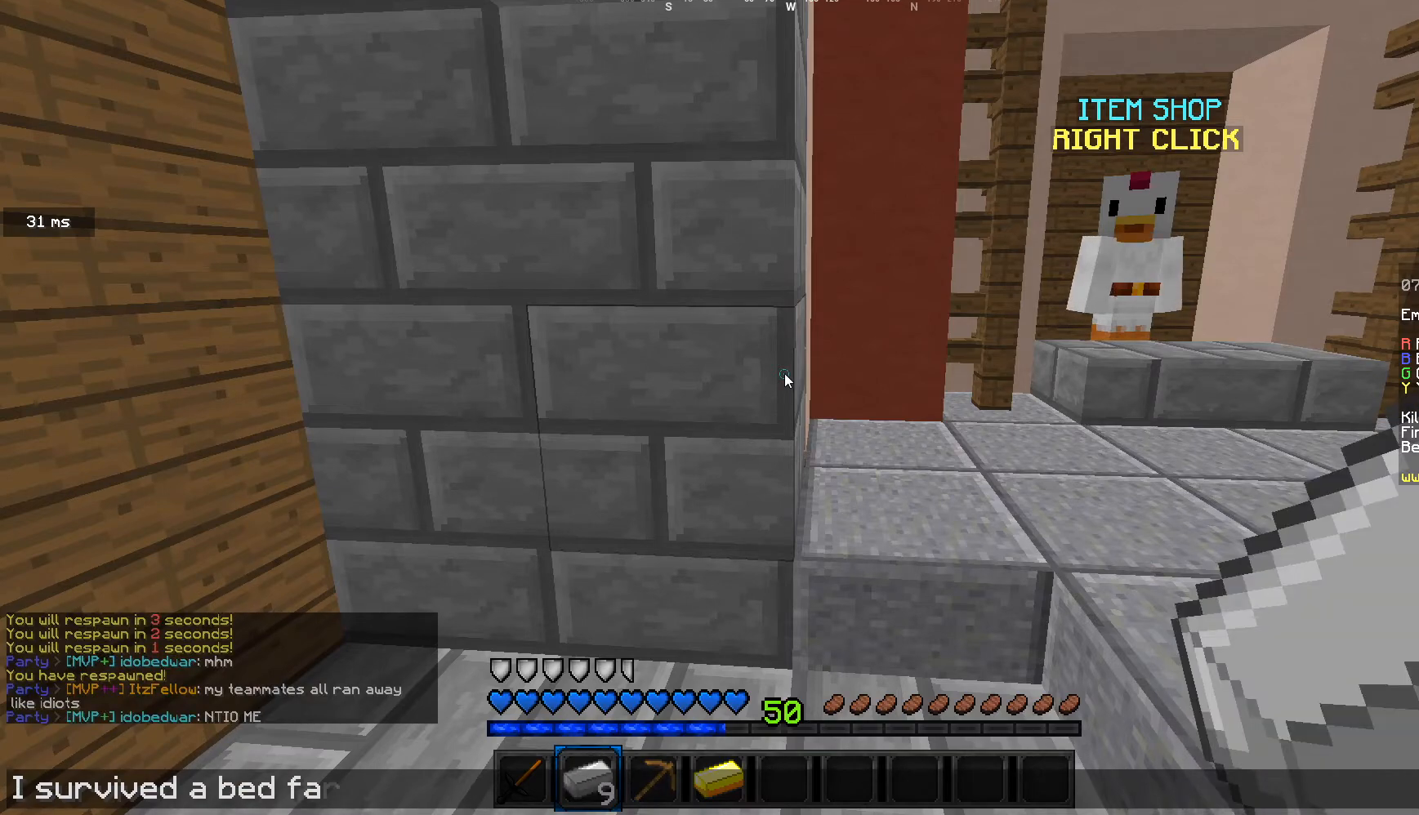
Gameplay with keyboard and mouse; each line is a JSON object with the keys and mouse buttons held at the frame after it. "events" lists presses ("down") and releases ("up") of "a", "d", "s", "w", "mouse_left" and "mouse_right" between this image and that frame as [ms after this image, input, new state], when the widget could be followed in between. "mouse_left", "mouse_right" = the "left", "right" buttons of the "mouse" list. No other keys are recorded. Fast repeated clicks can show as one long hold. Mouse movement is not recorded.
{"keys": ["d", "w"], "mouse": [], "events": [[434, "d", "down"], [467, "w", "down"]]}
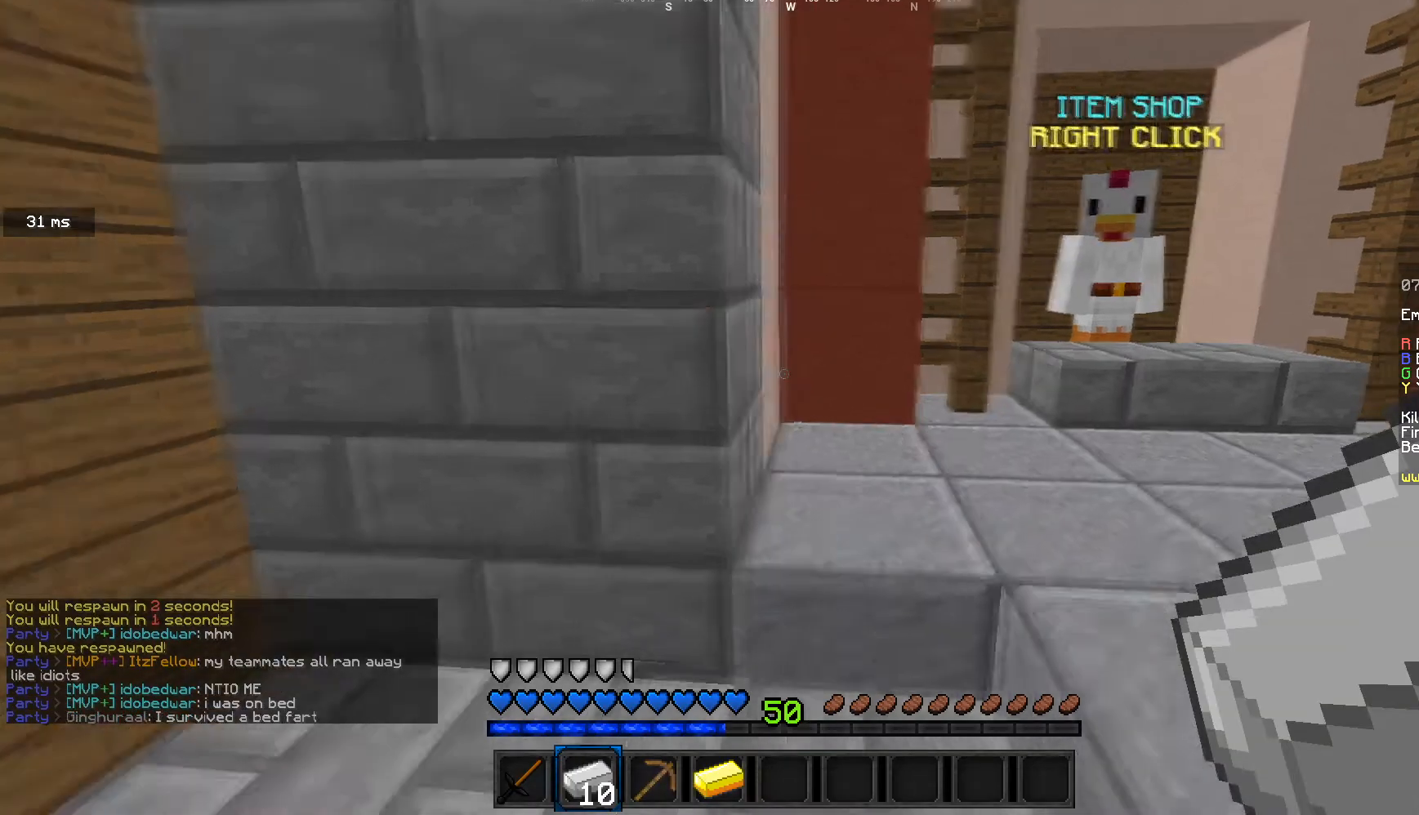
{"keys": ["d", "w"], "mouse": [], "events": [[267, "d", "up"], [367, "d", "down"]]}
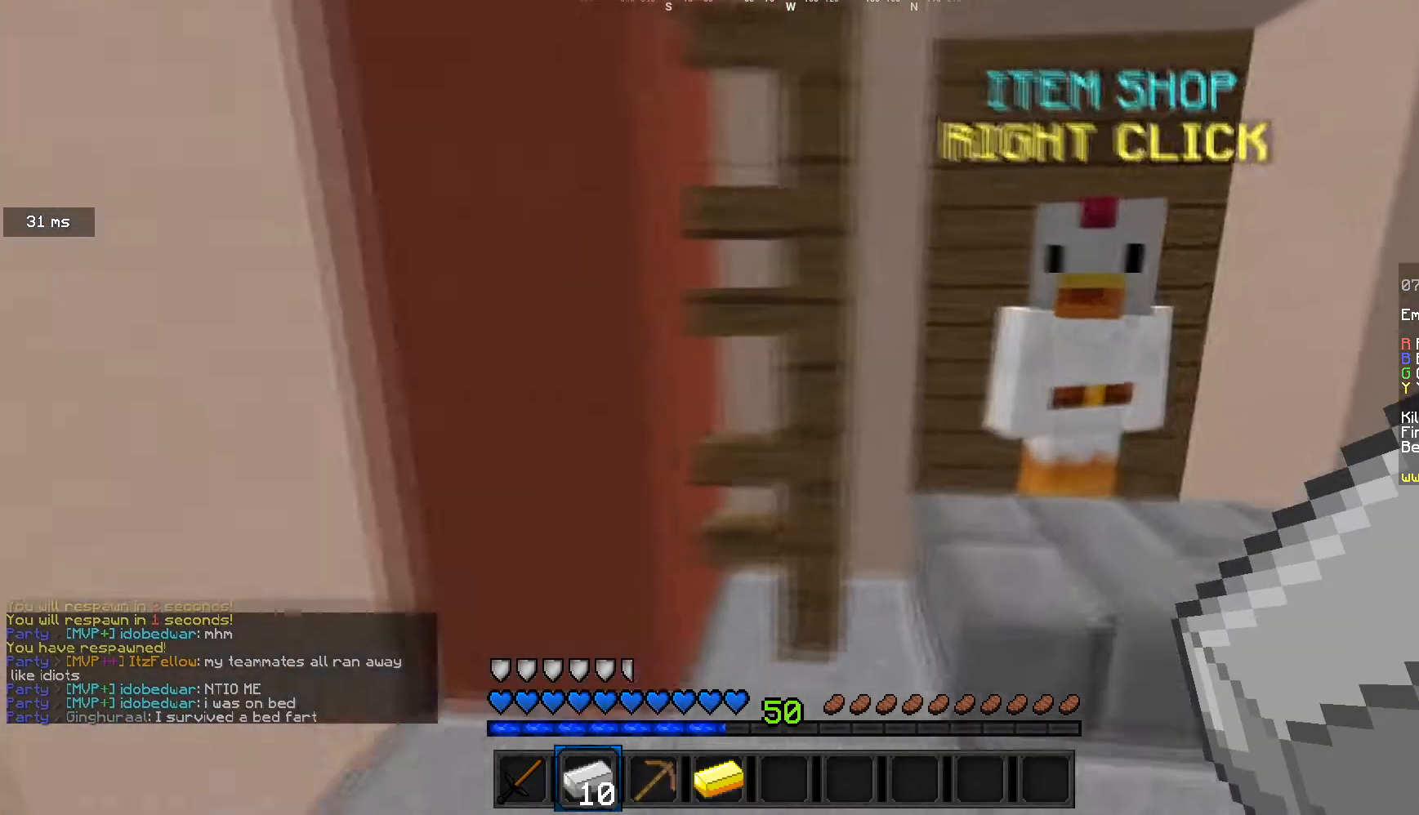
{"keys": [], "mouse": [], "events": [[33, "w", "up"], [300, "d", "up"], [334, "mouse_right", "down"], [434, "mouse_right", "up"]]}
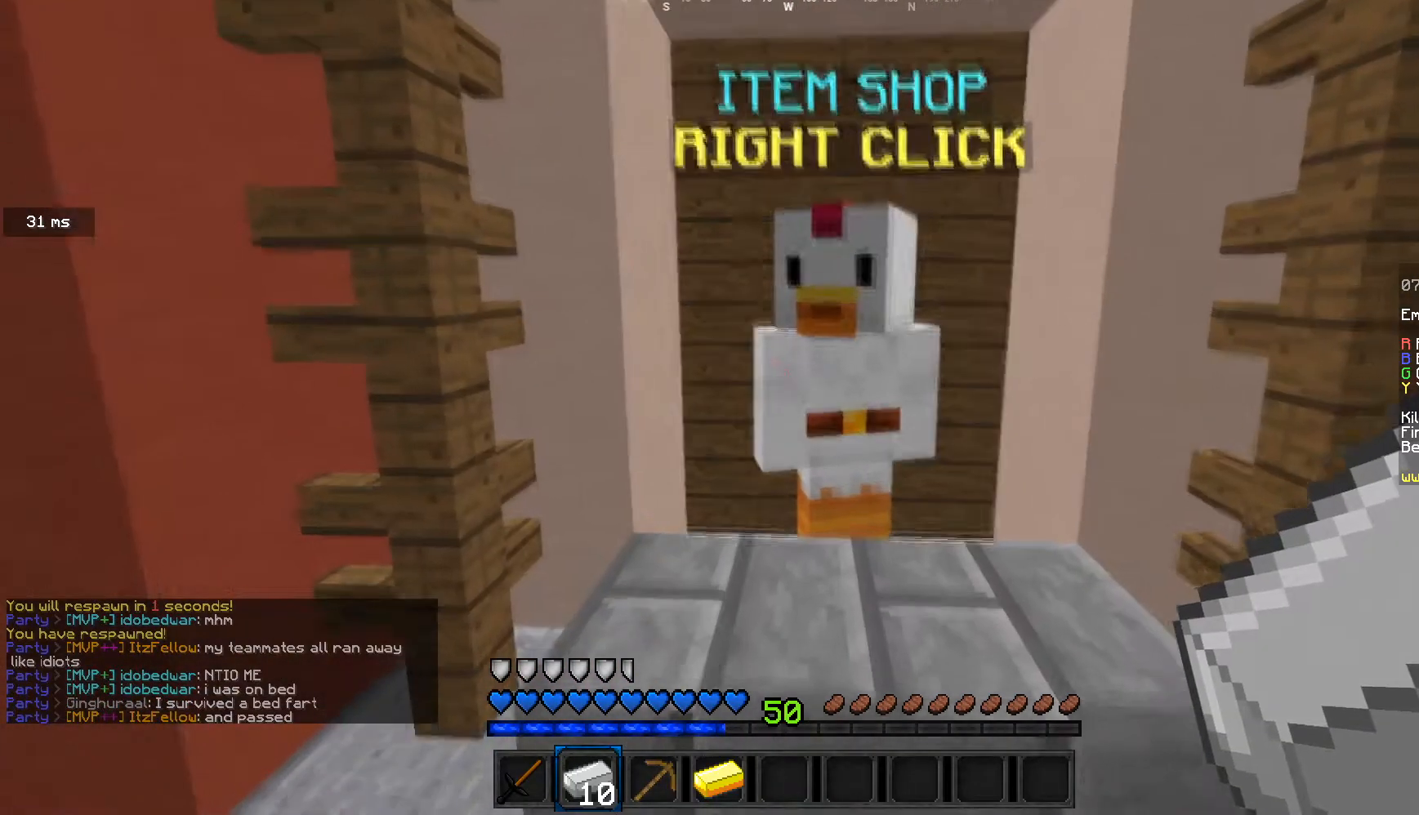
{"keys": [], "mouse": [], "events": [[166, "mouse_right", "down"], [233, "mouse_right", "up"]]}
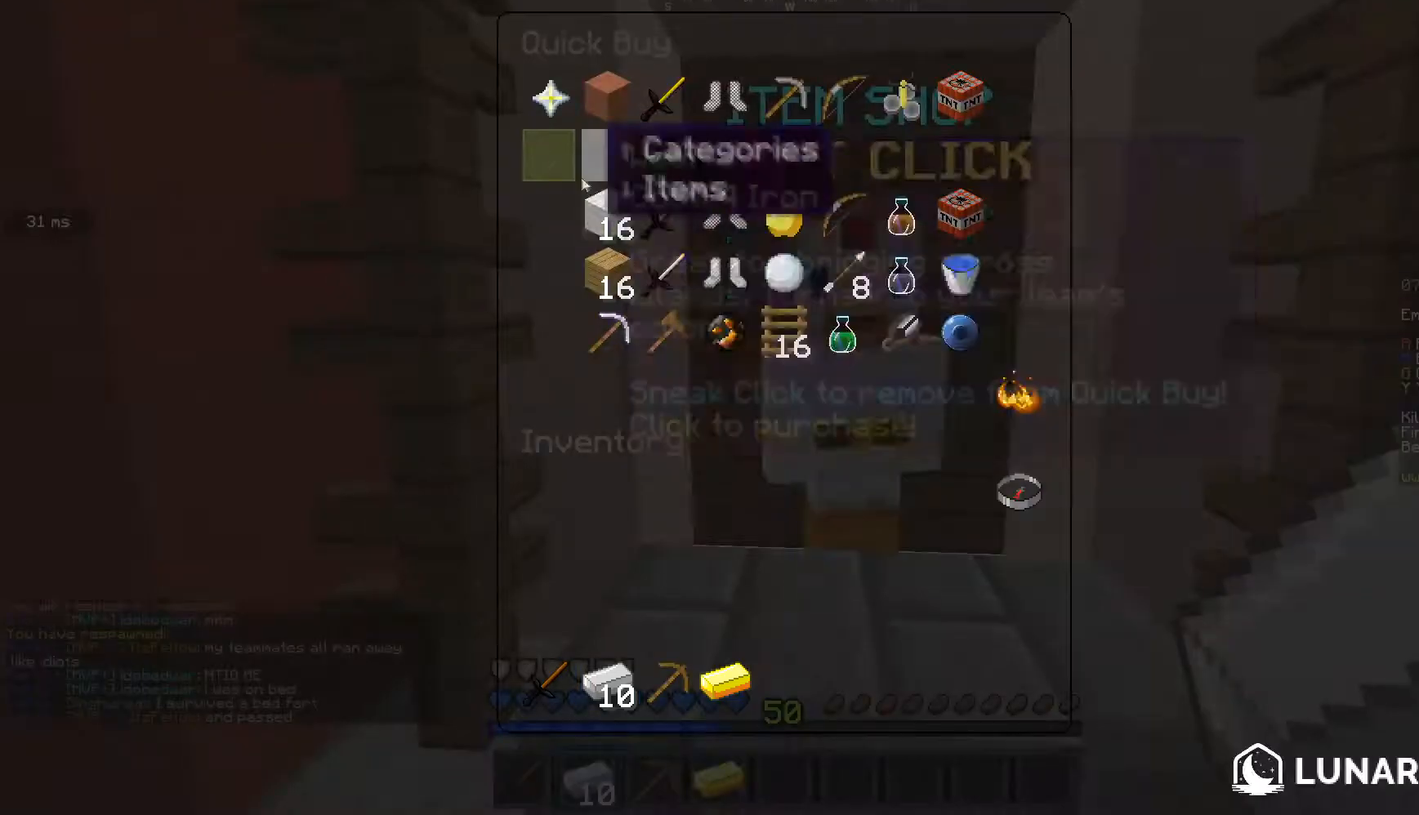
{"keys": [], "mouse": [], "events": []}
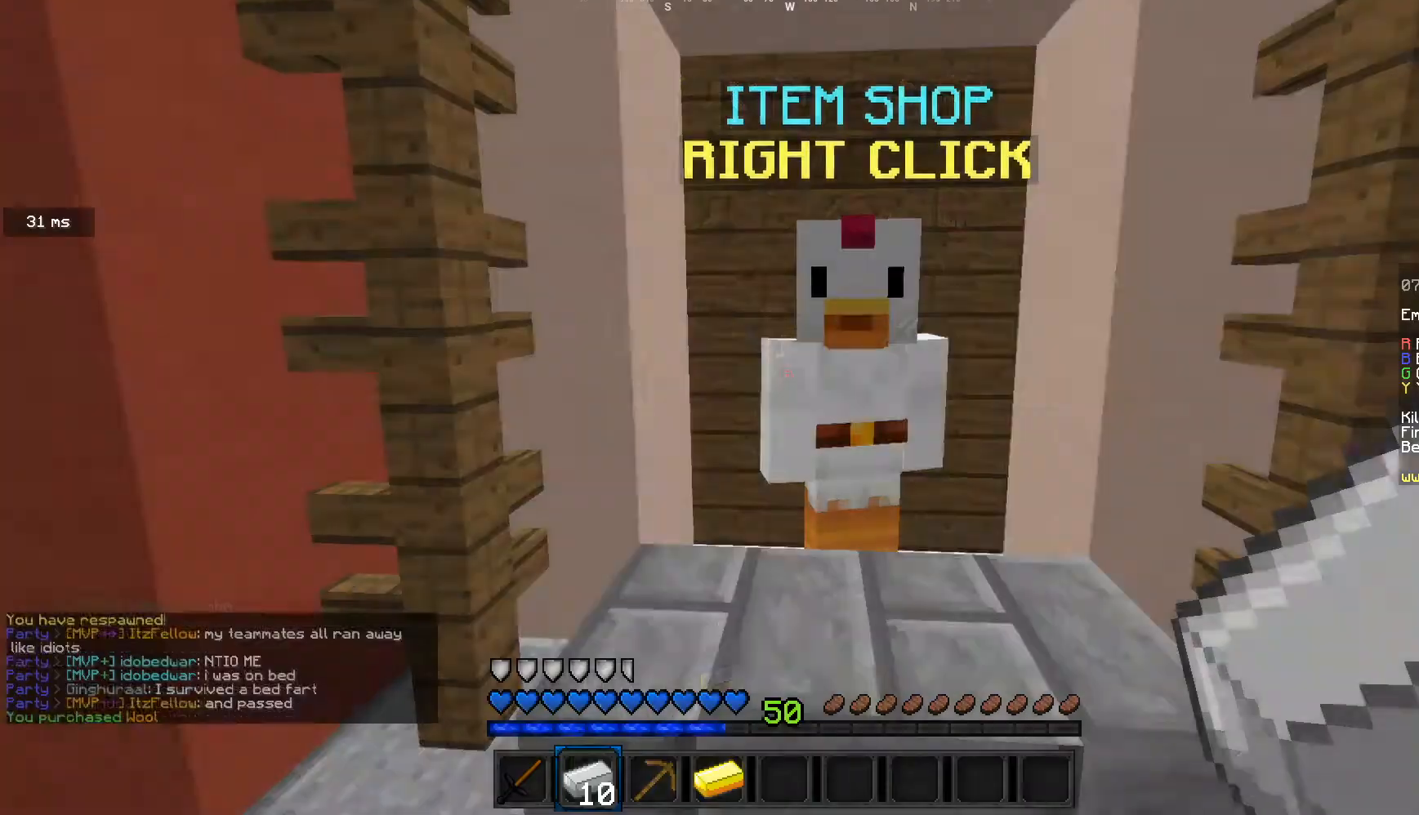
{"keys": [], "mouse": [], "events": [[133, "mouse_left", "down"], [300, "mouse_left", "up"]]}
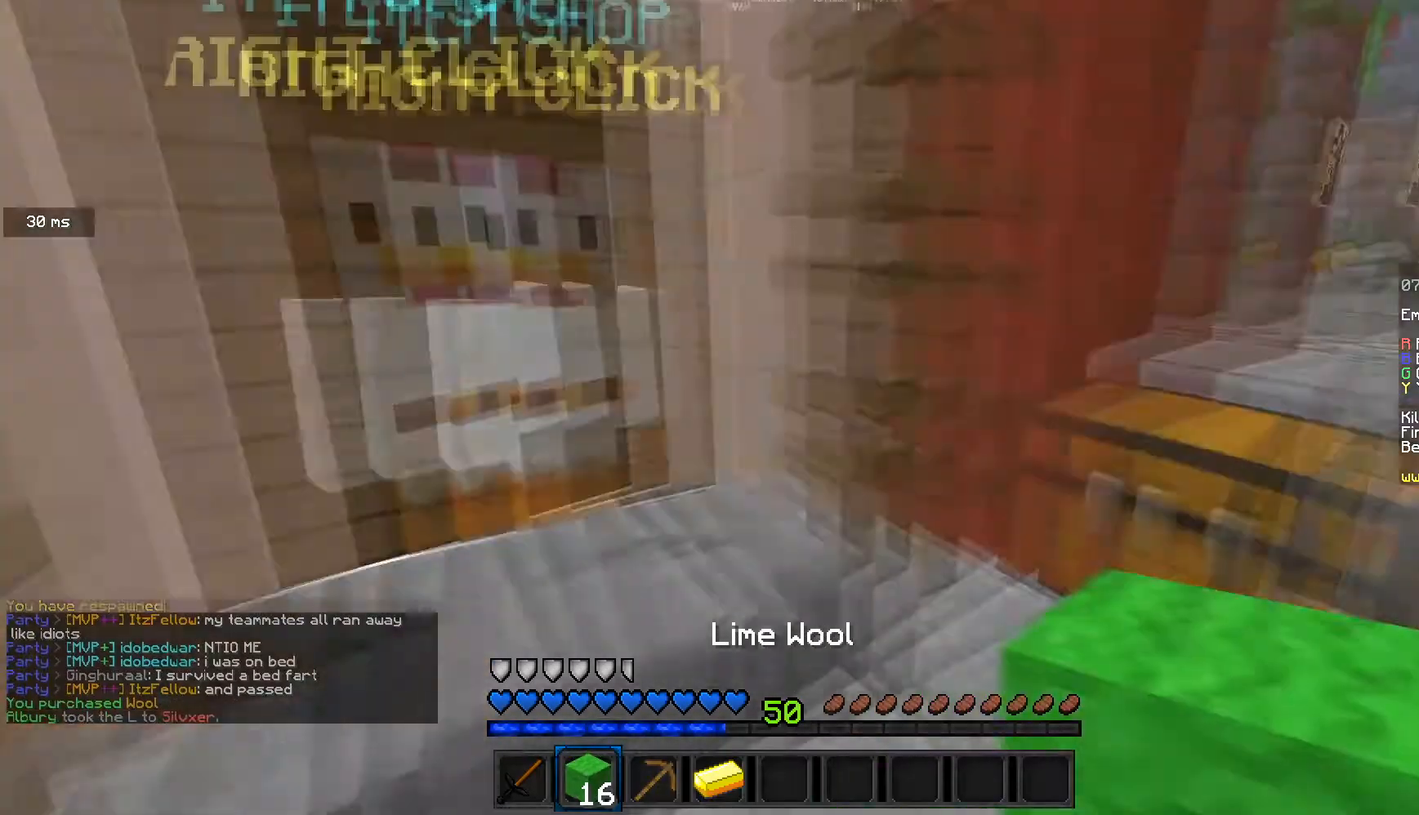
{"keys": [], "mouse": [], "events": [[33, "w", "down"], [134, "w", "up"], [167, "mouse_right", "down"], [234, "mouse_right", "up"]]}
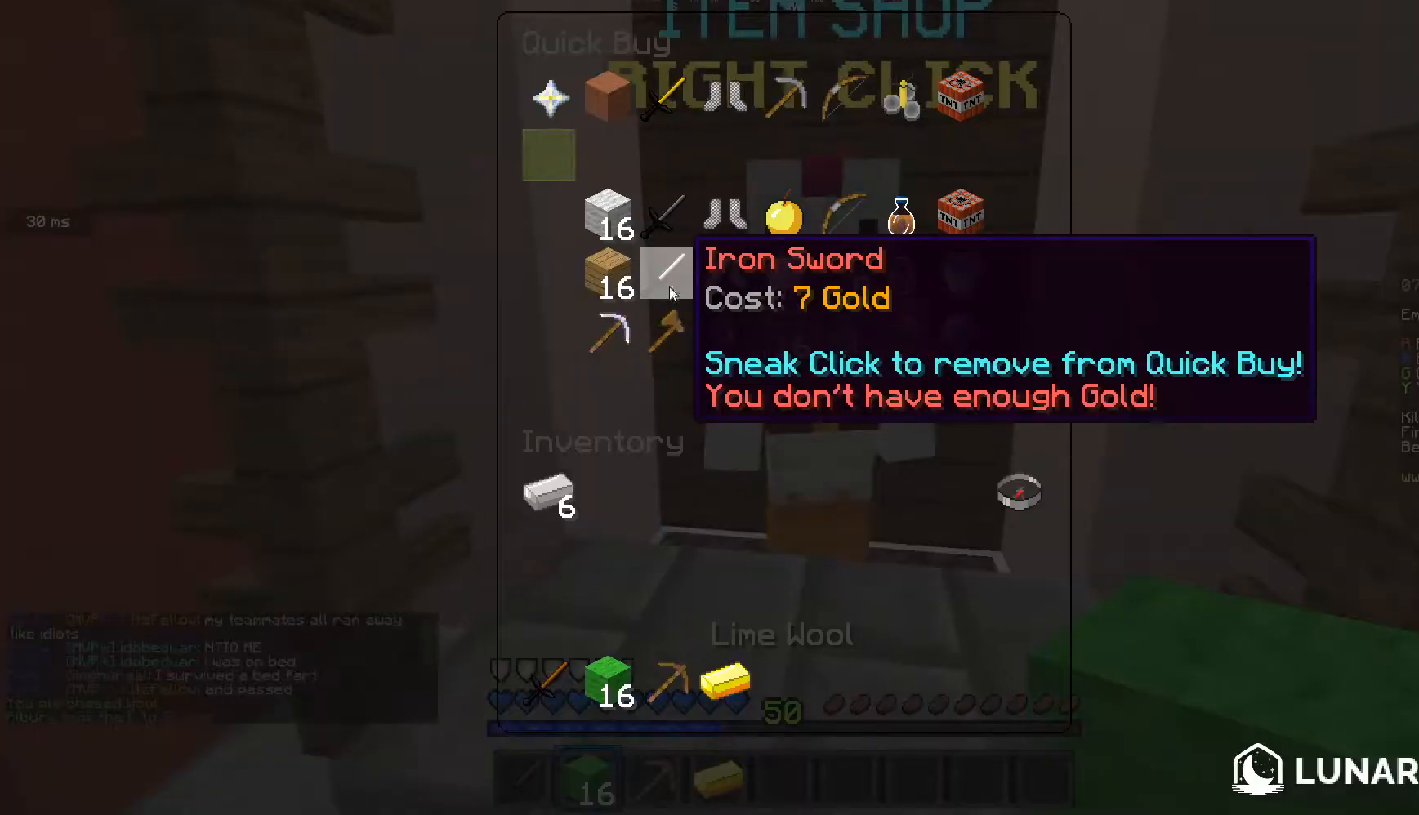
{"keys": [], "mouse": [], "events": []}
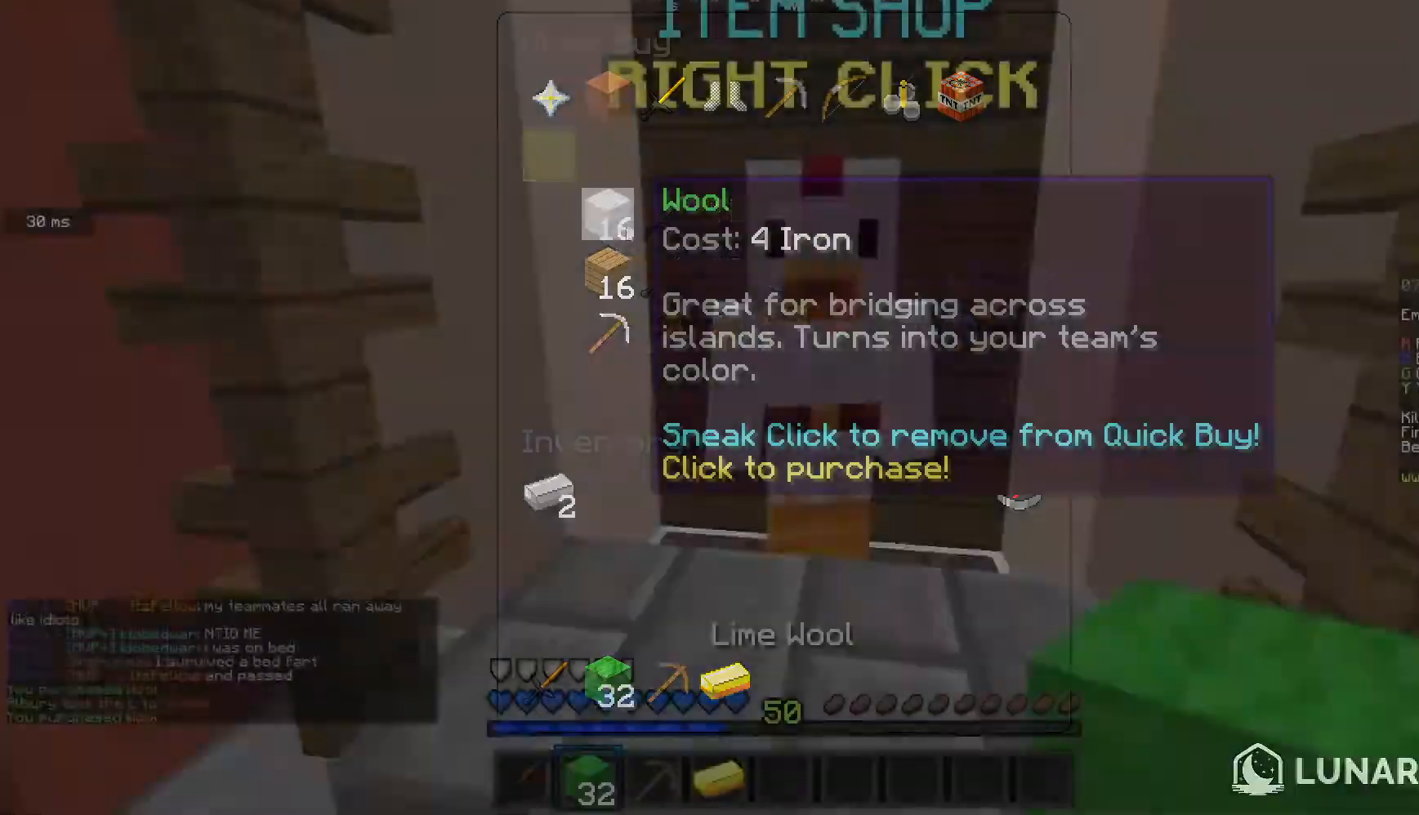
{"keys": ["d", "w"], "mouse": [], "events": [[134, "w", "down"], [167, "d", "down"]]}
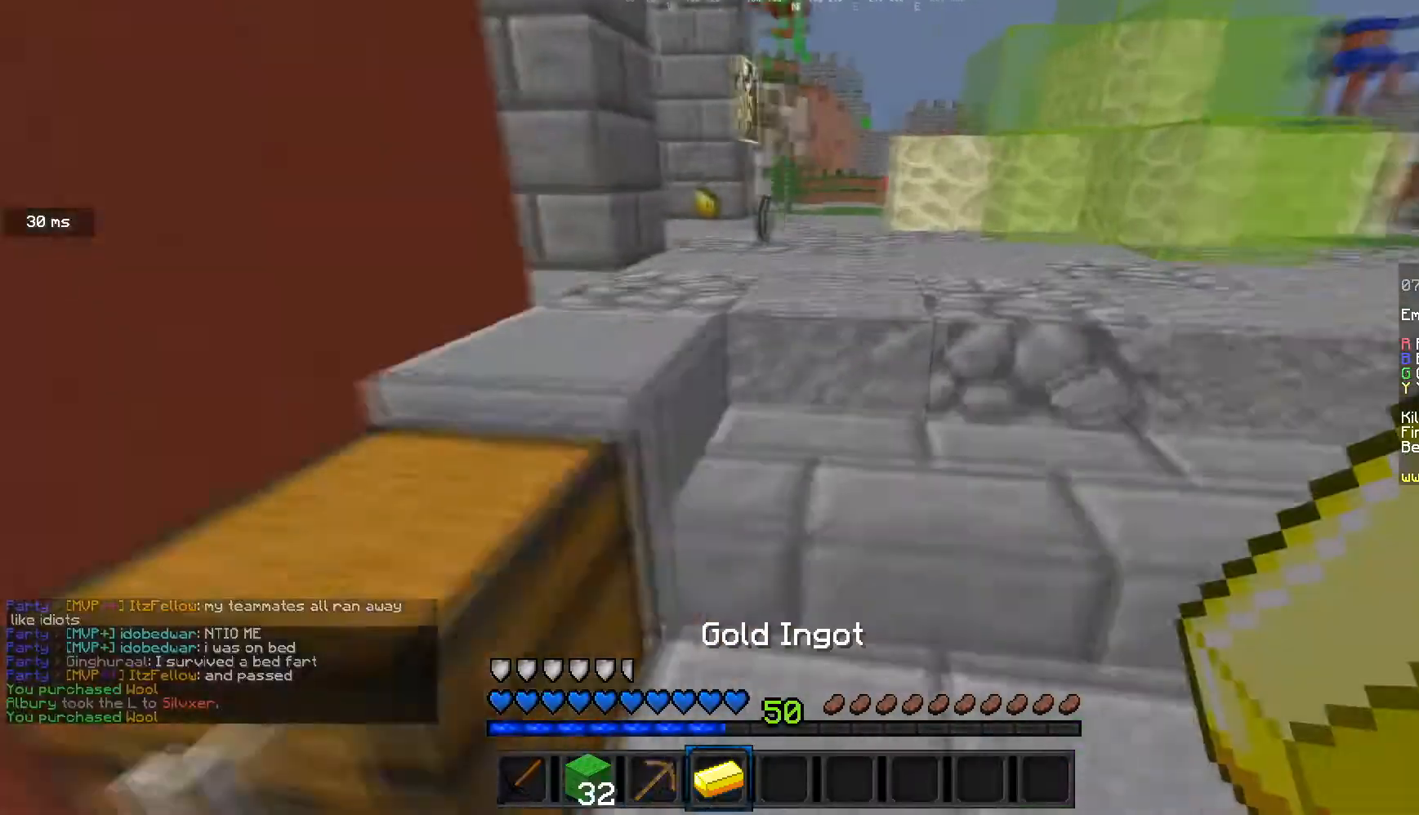
{"keys": ["w"], "mouse": [], "events": [[100, "d", "up"]]}
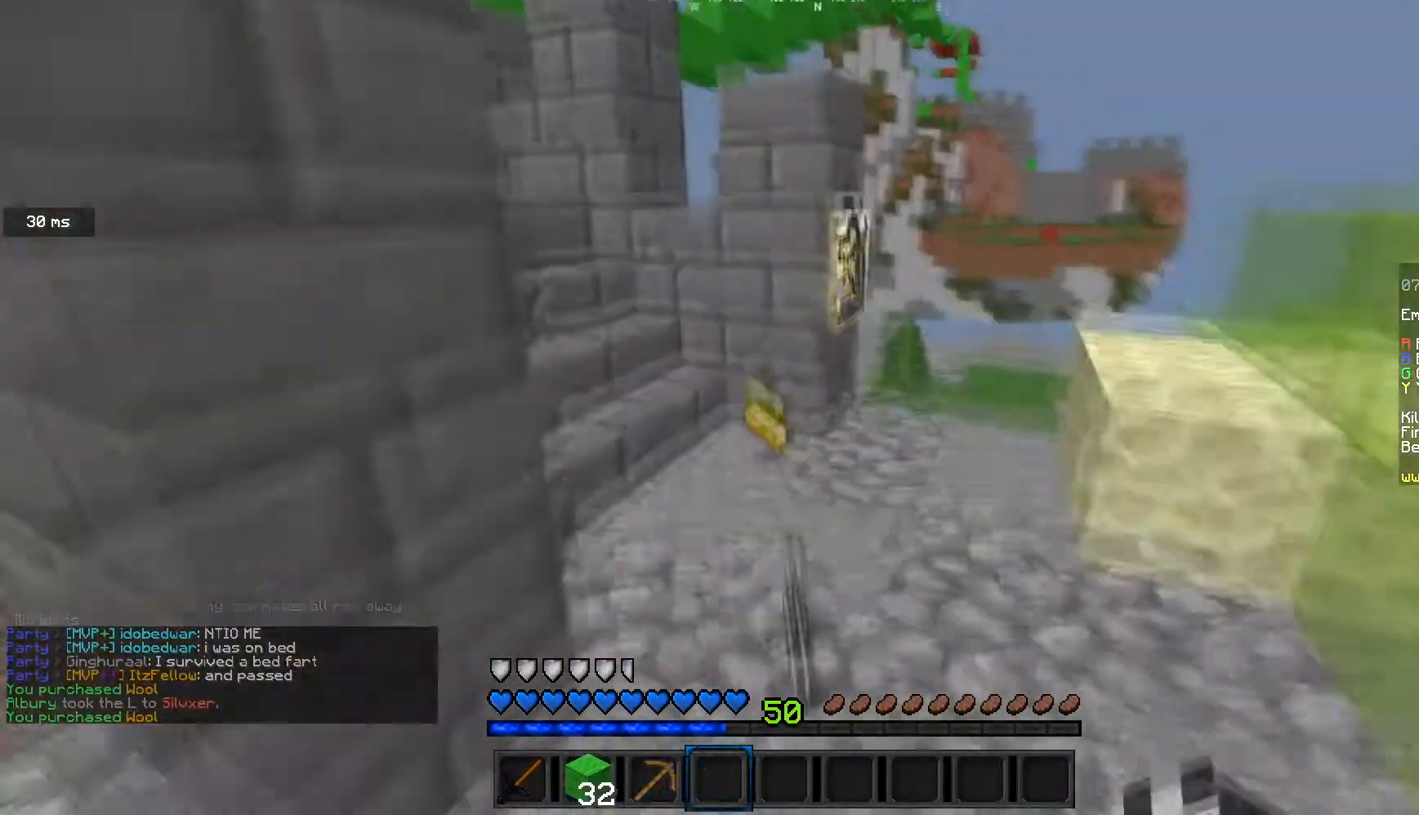
{"keys": ["w"], "mouse": [], "events": []}
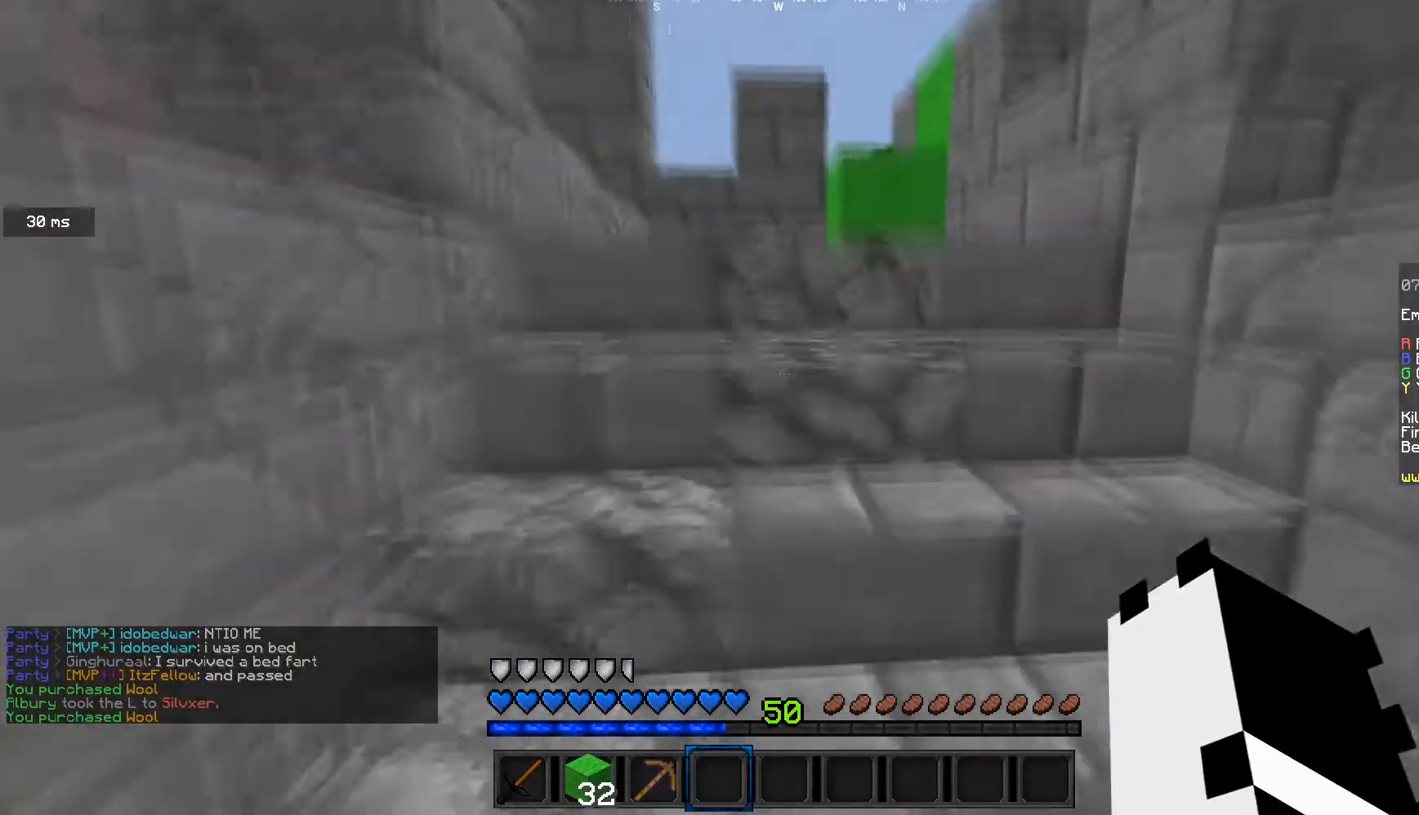
{"keys": ["w"], "mouse": [], "events": []}
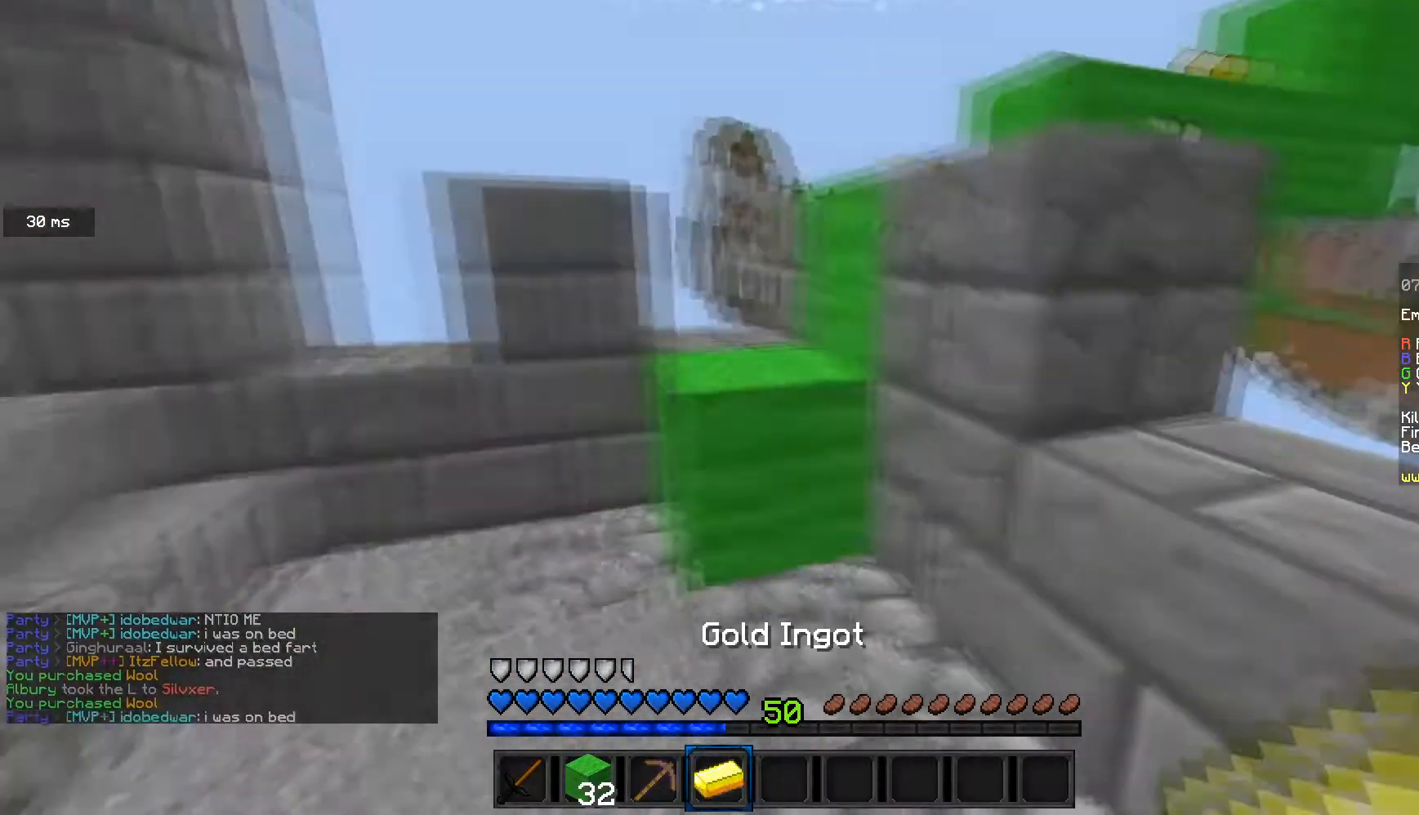
{"keys": ["d", "w"], "mouse": [], "events": [[467, "d", "down"]]}
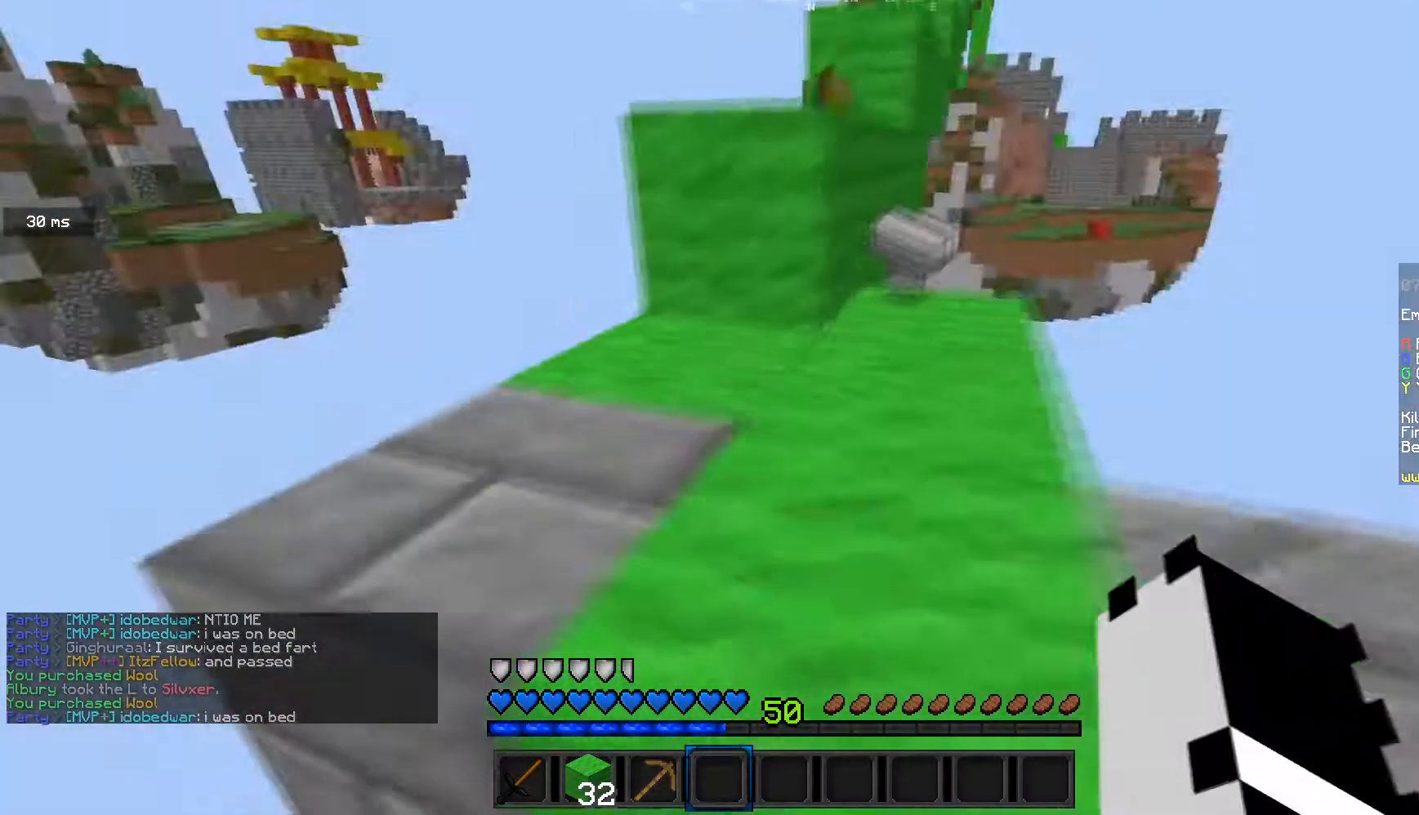
{"keys": ["w"], "mouse": [], "events": [[133, "d", "up"]]}
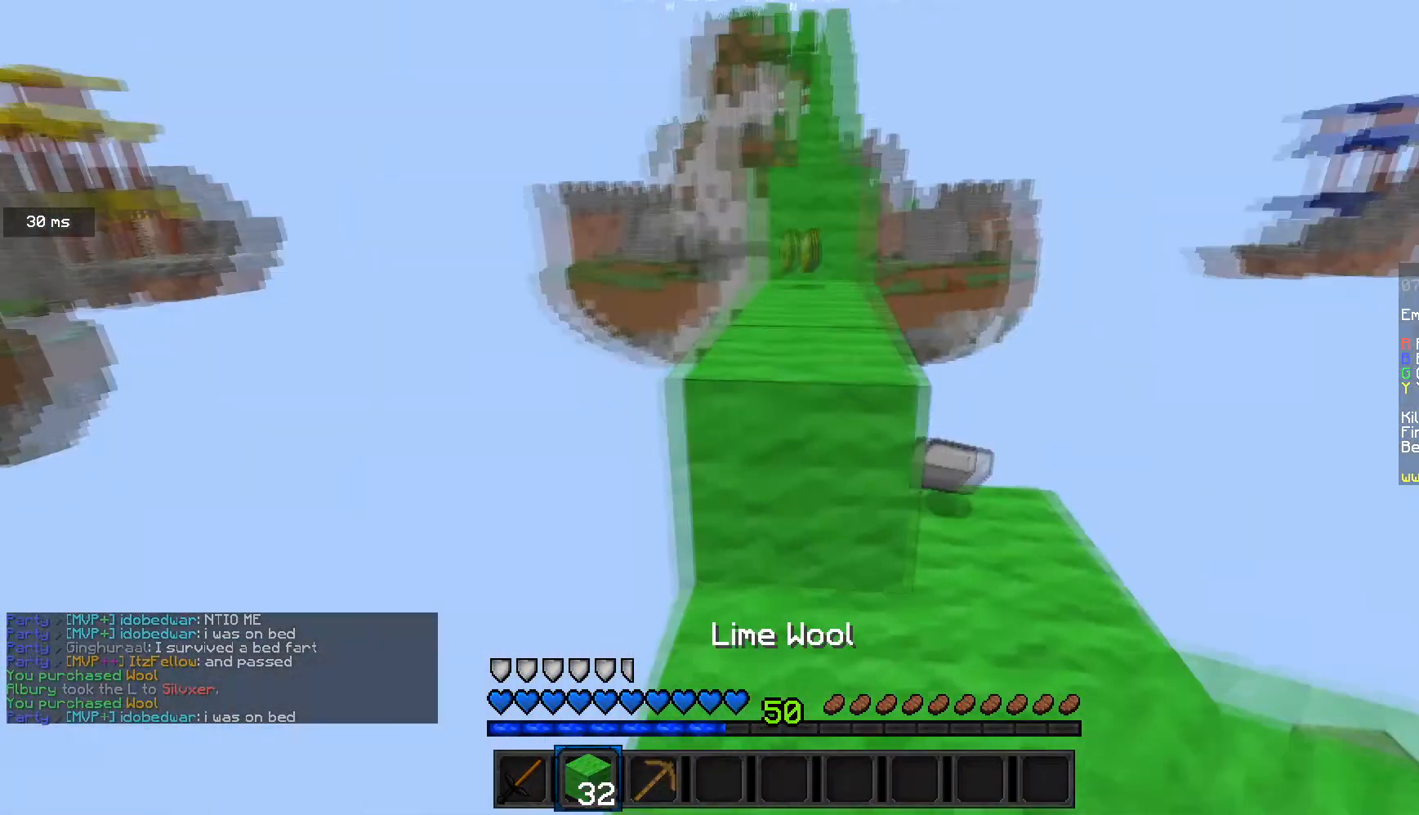
{"keys": ["w"], "mouse": [], "events": []}
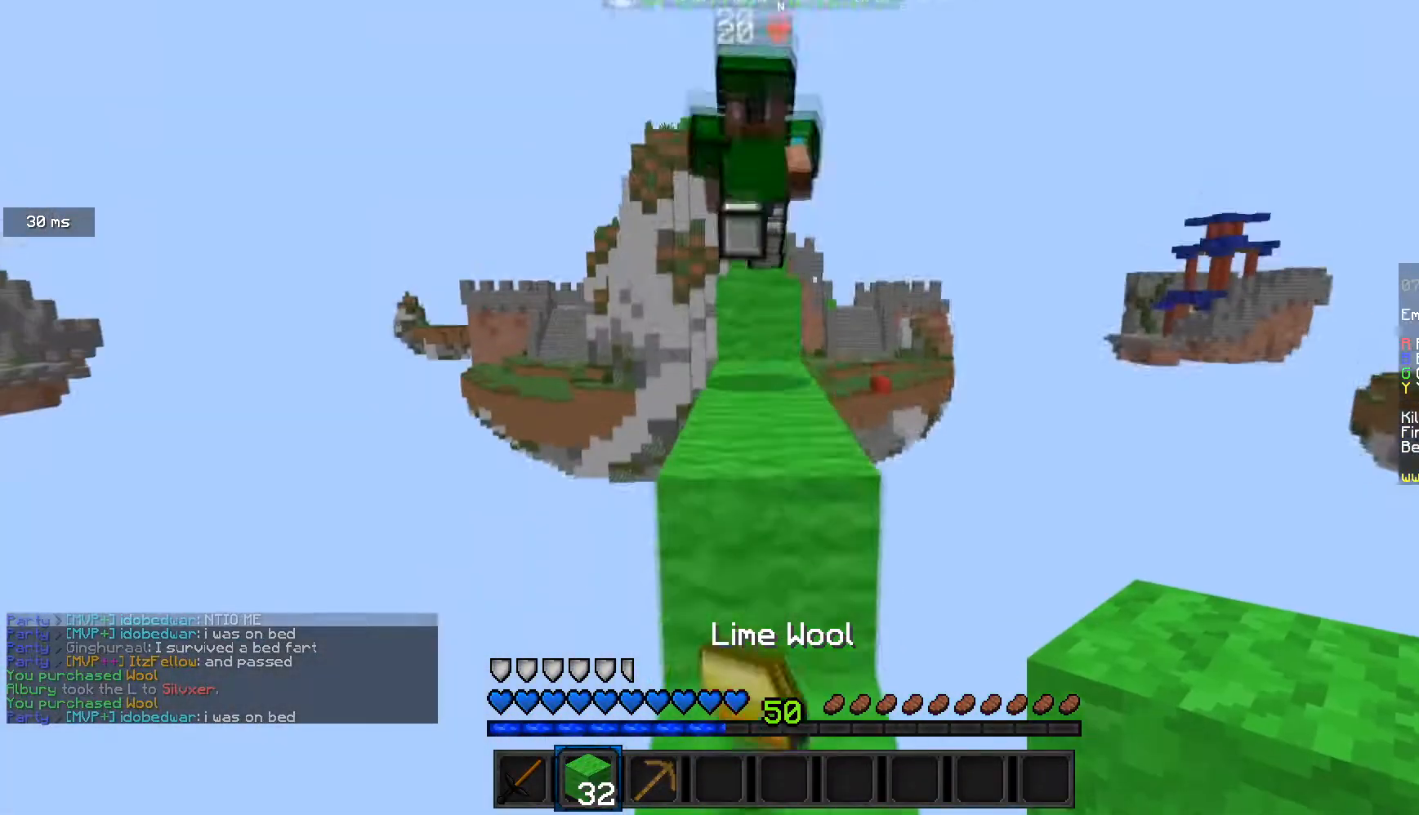
{"keys": ["w"], "mouse": [], "events": []}
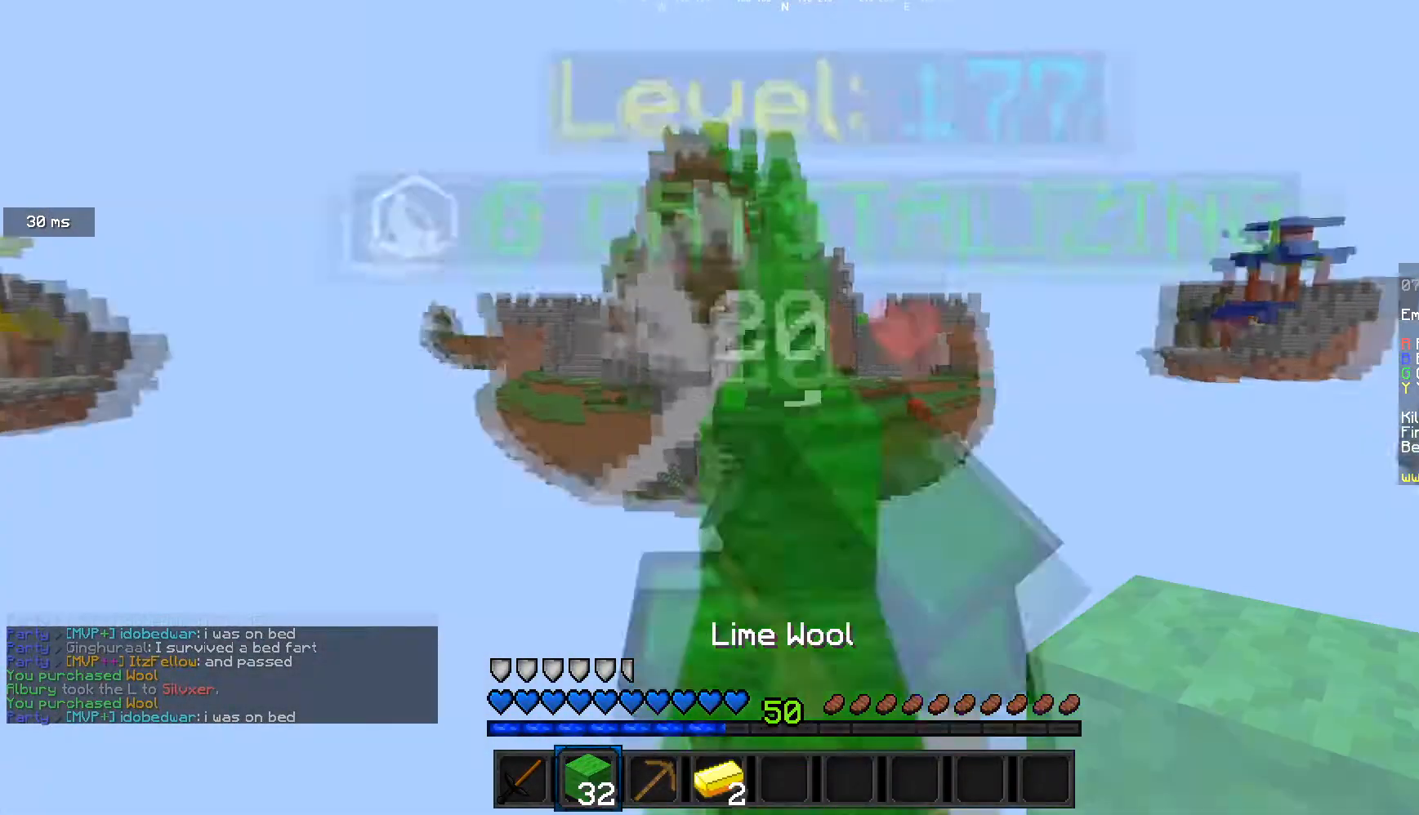
{"keys": ["w"], "mouse": [], "events": []}
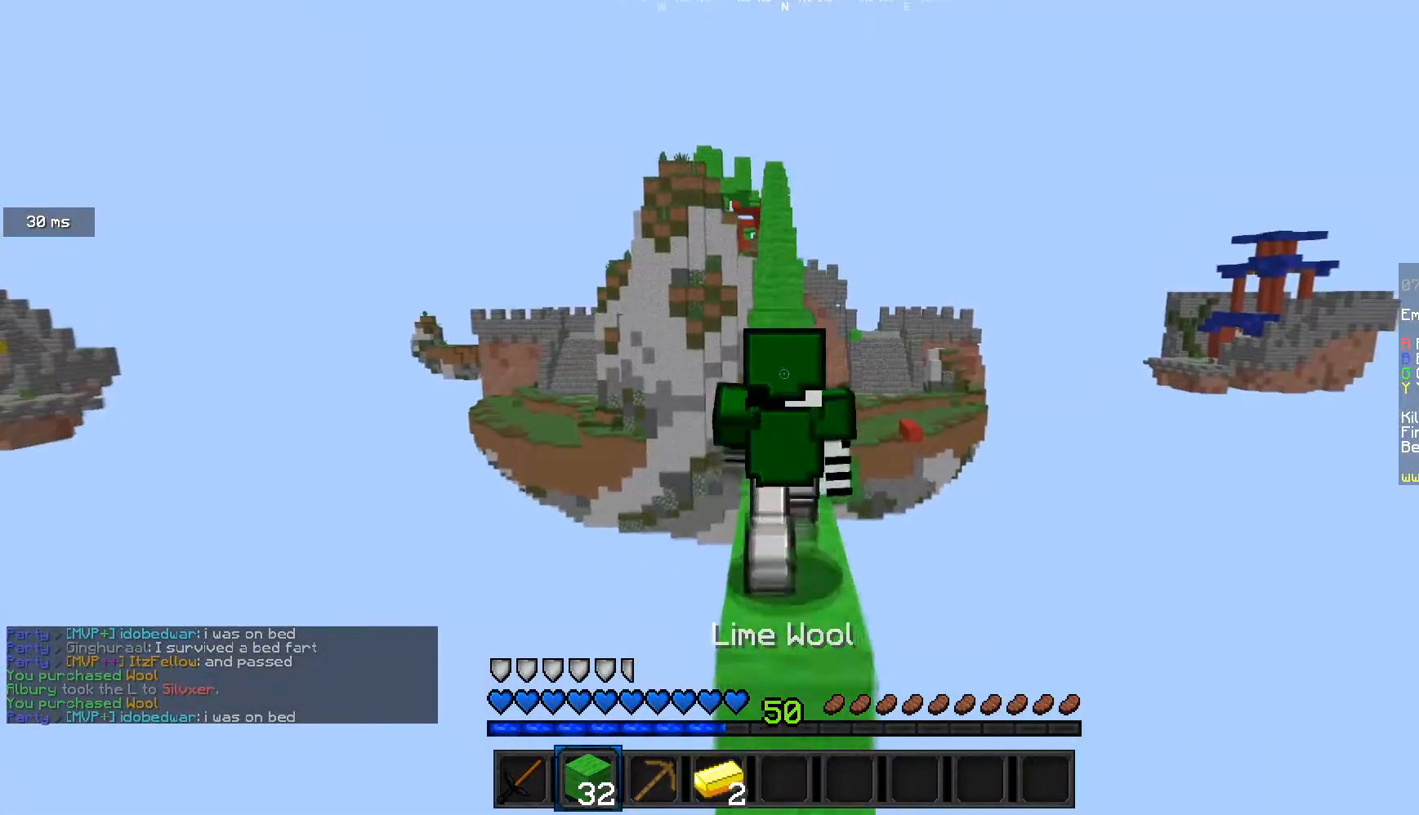
{"keys": ["w"], "mouse": [], "events": []}
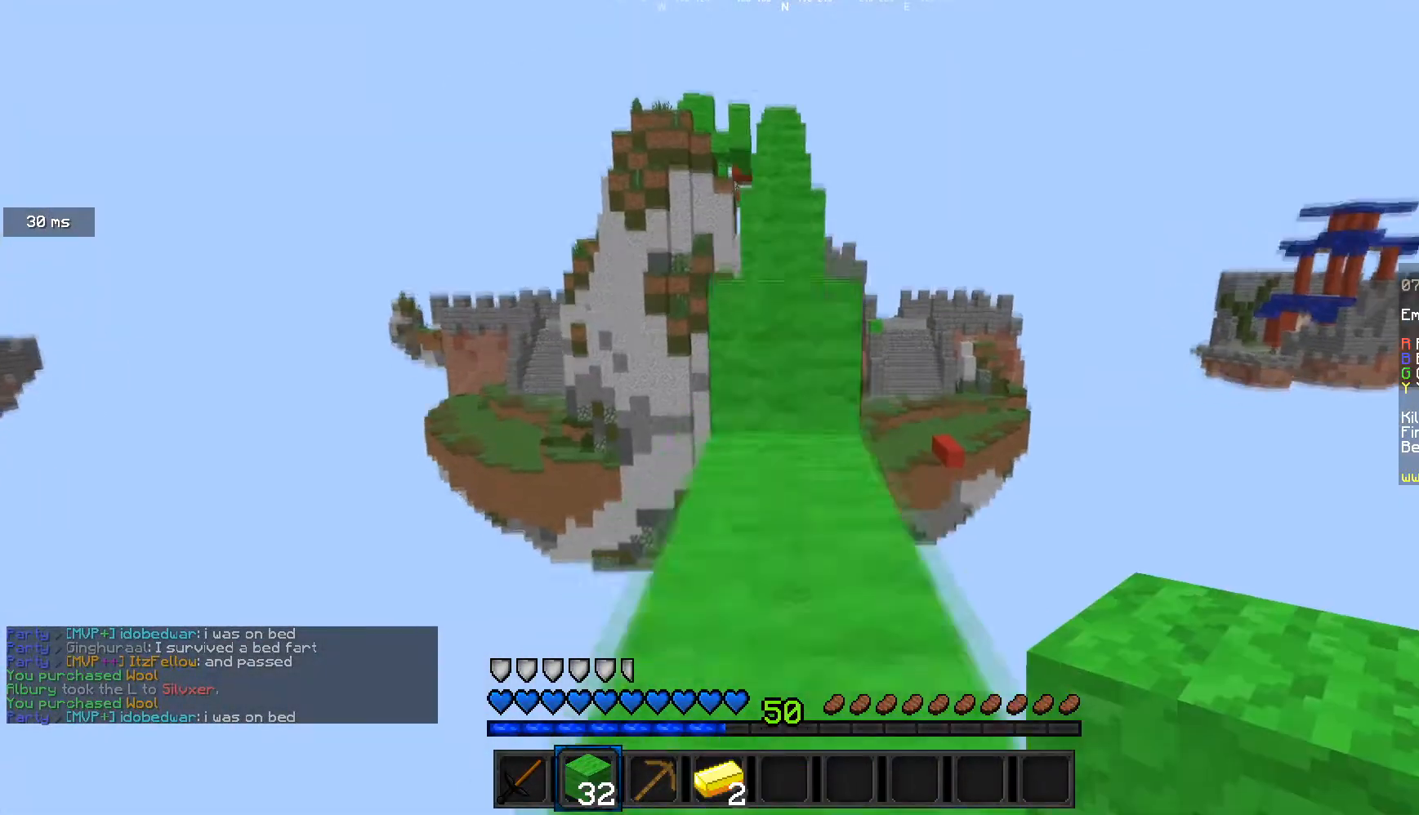
{"keys": ["w"], "mouse": [], "events": []}
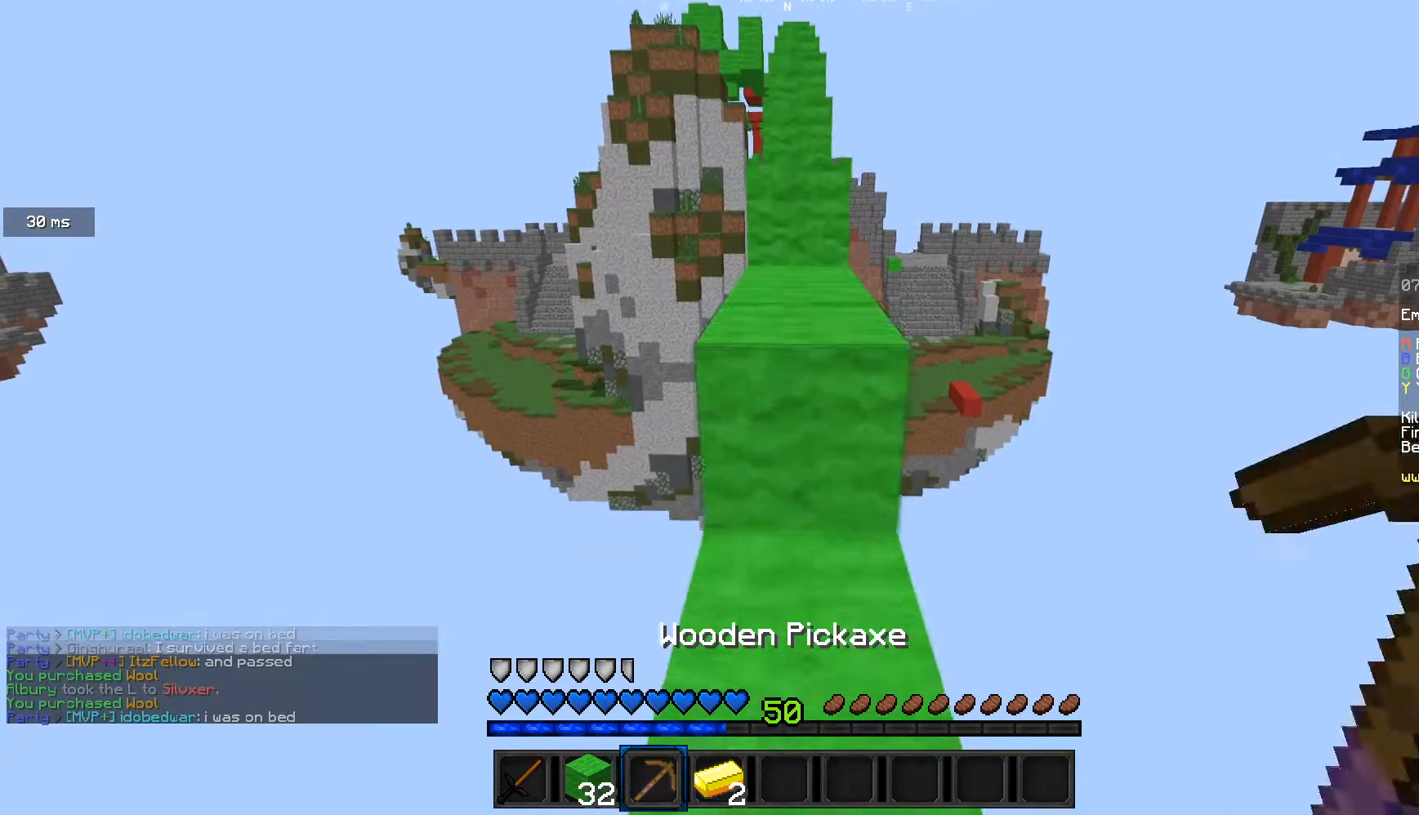
{"keys": ["w"], "mouse": [], "events": []}
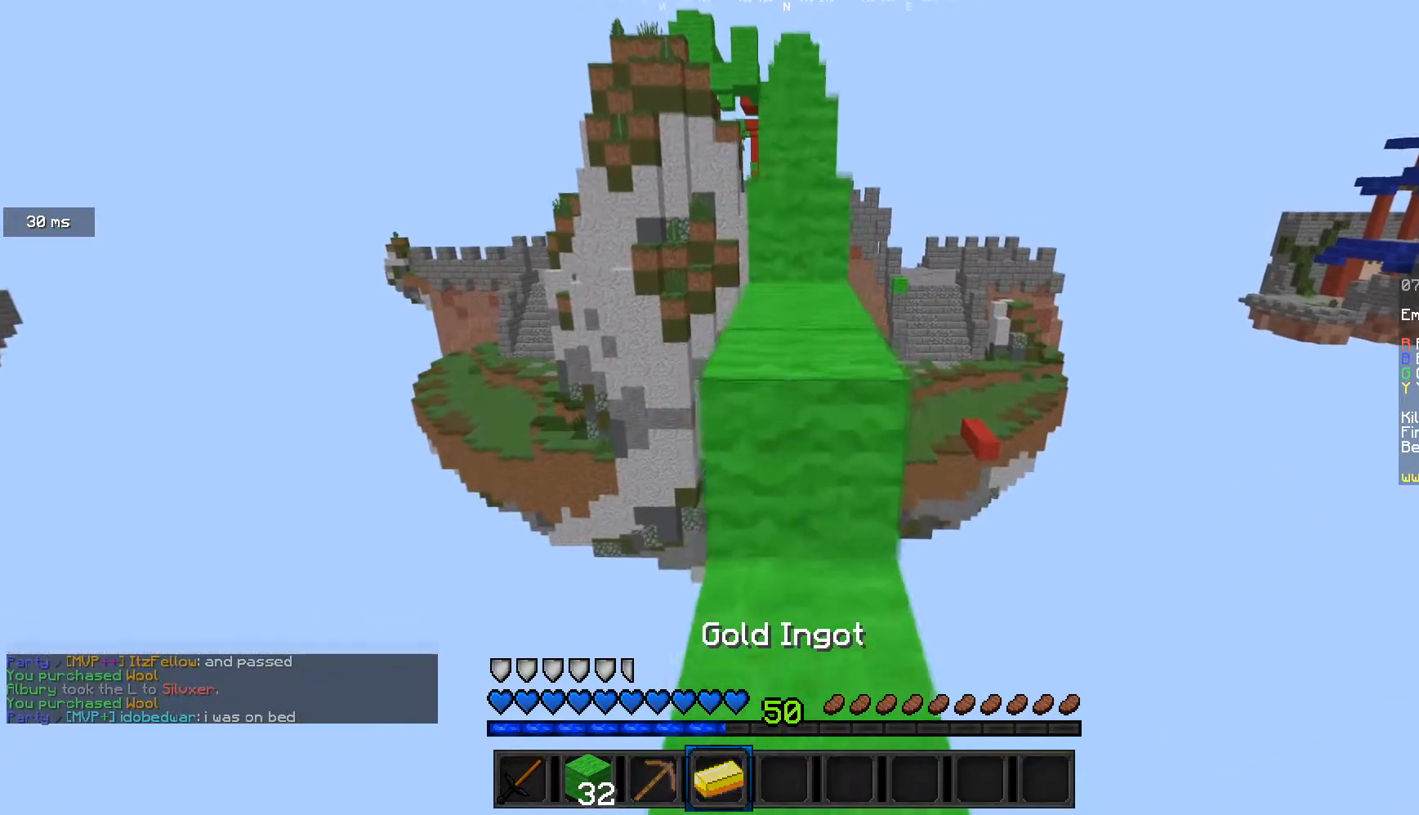
{"keys": ["w"], "mouse": [], "events": []}
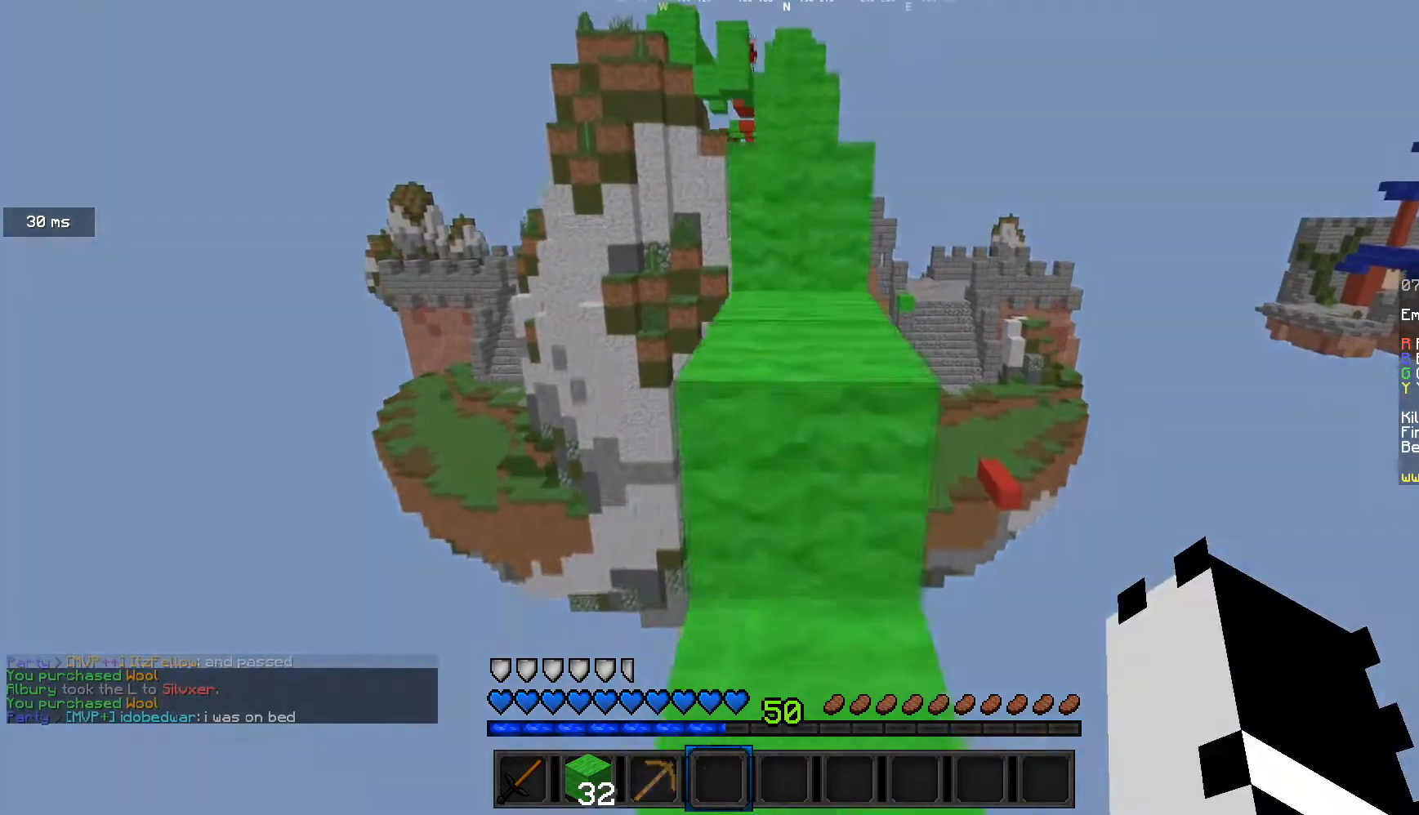
{"keys": ["w"], "mouse": [], "events": [[267, "d", "down"], [333, "d", "up"]]}
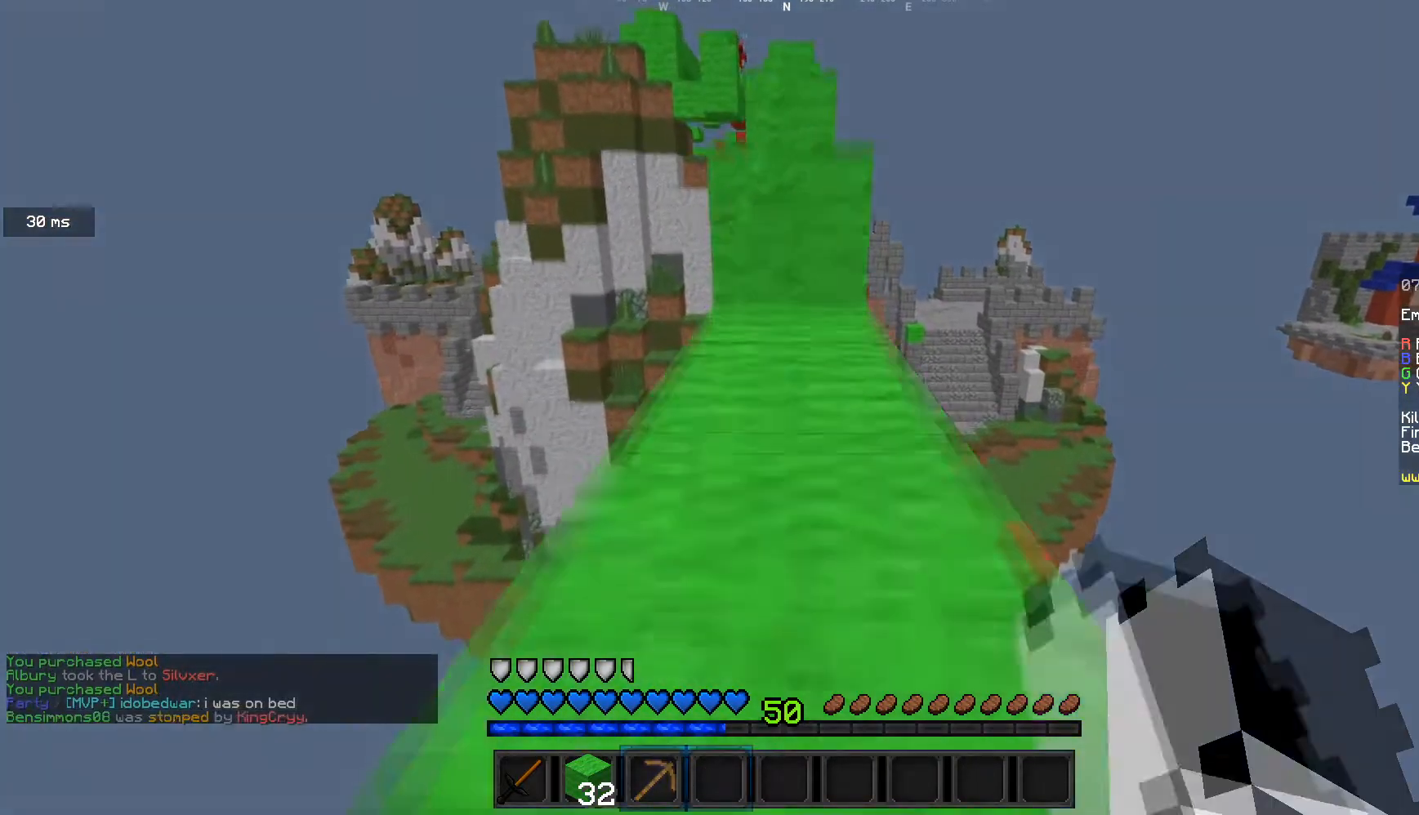
{"keys": ["w"], "mouse": [], "events": []}
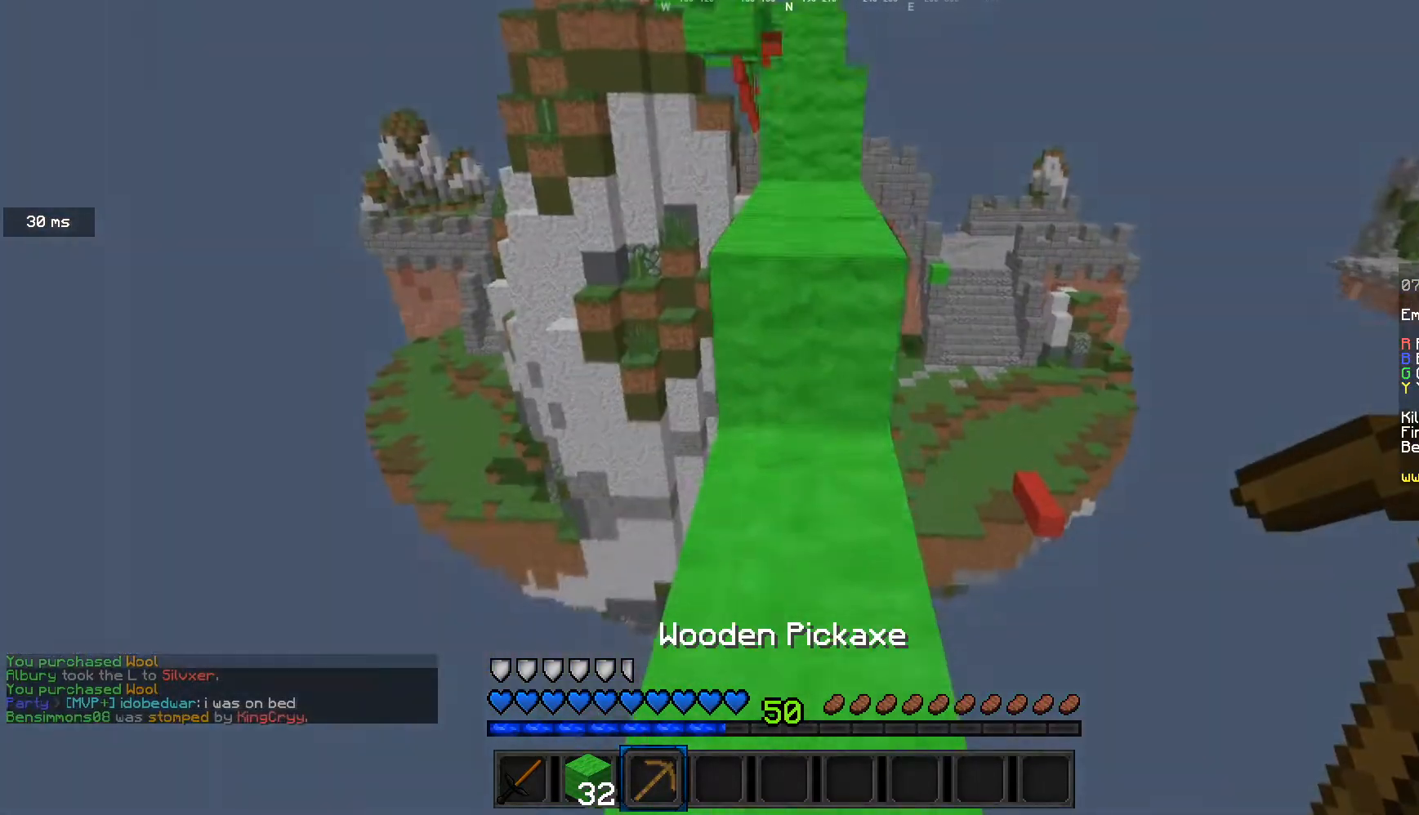
{"keys": ["w"], "mouse": [], "events": []}
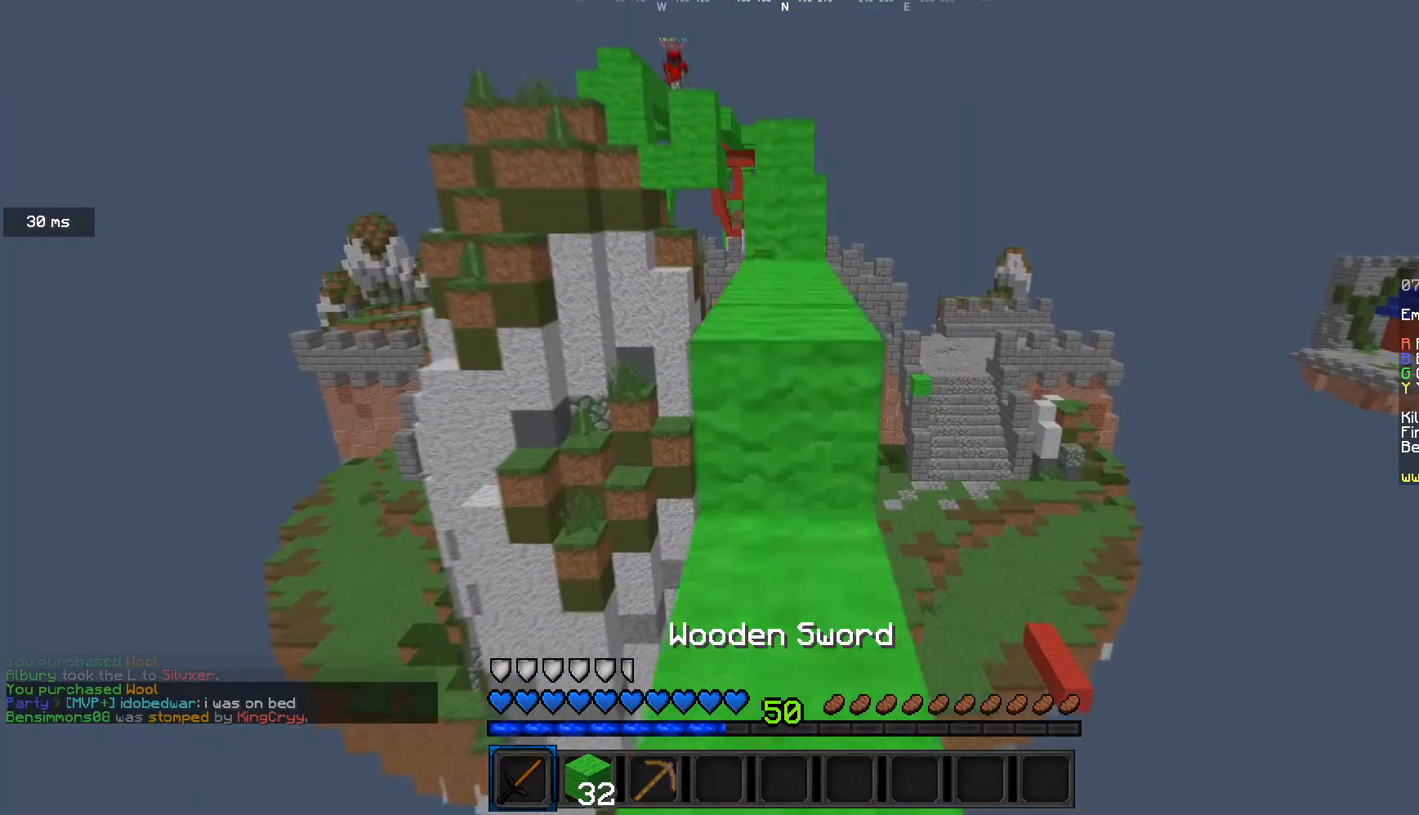
{"keys": ["w"], "mouse": [], "events": []}
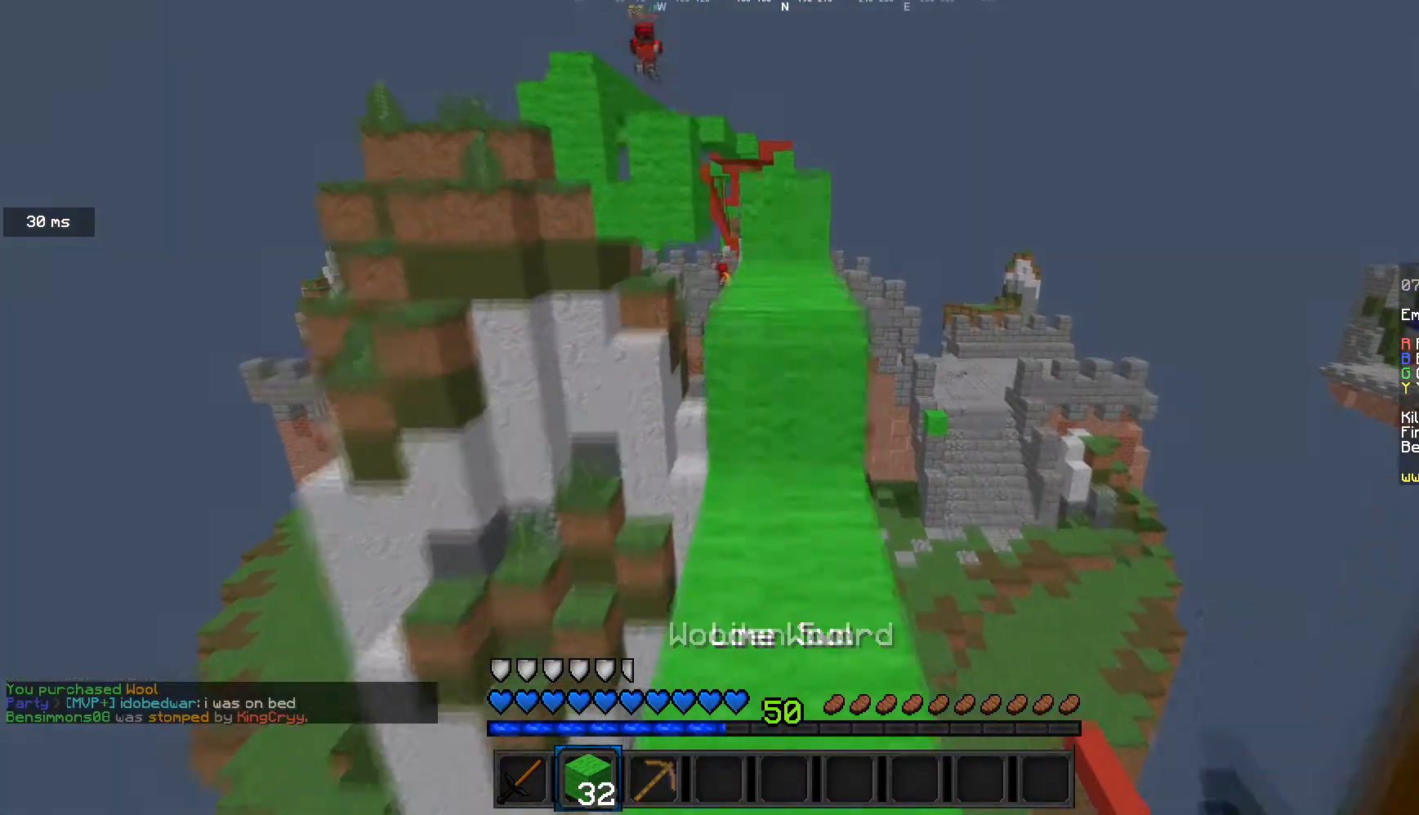
{"keys": ["d", "w"], "mouse": [], "events": [[500, "d", "down"]]}
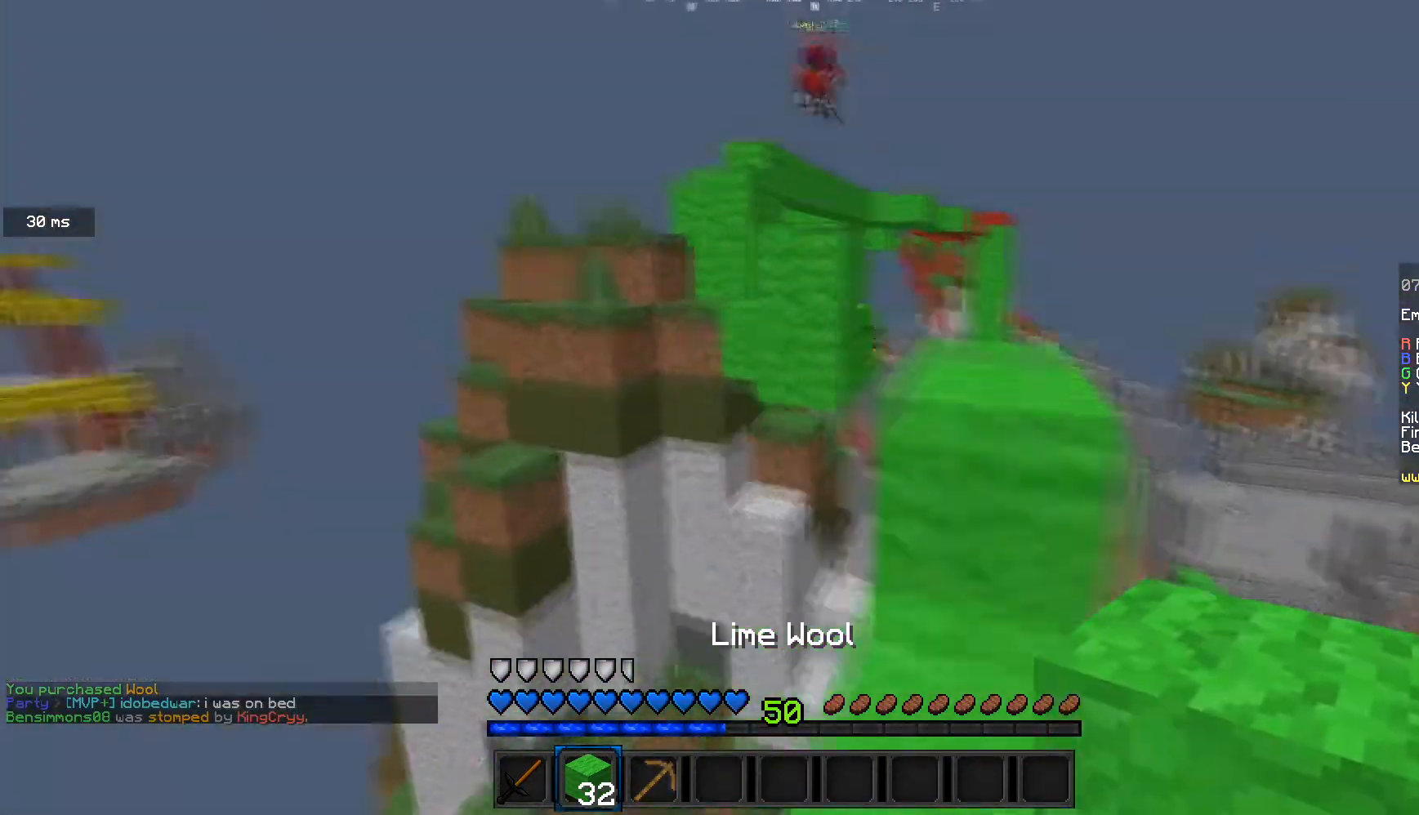
{"keys": ["a", "w"], "mouse": [], "events": [[267, "d", "up"], [267, "mouse_right", "down"], [400, "mouse_right", "up"], [501, "a", "down"]]}
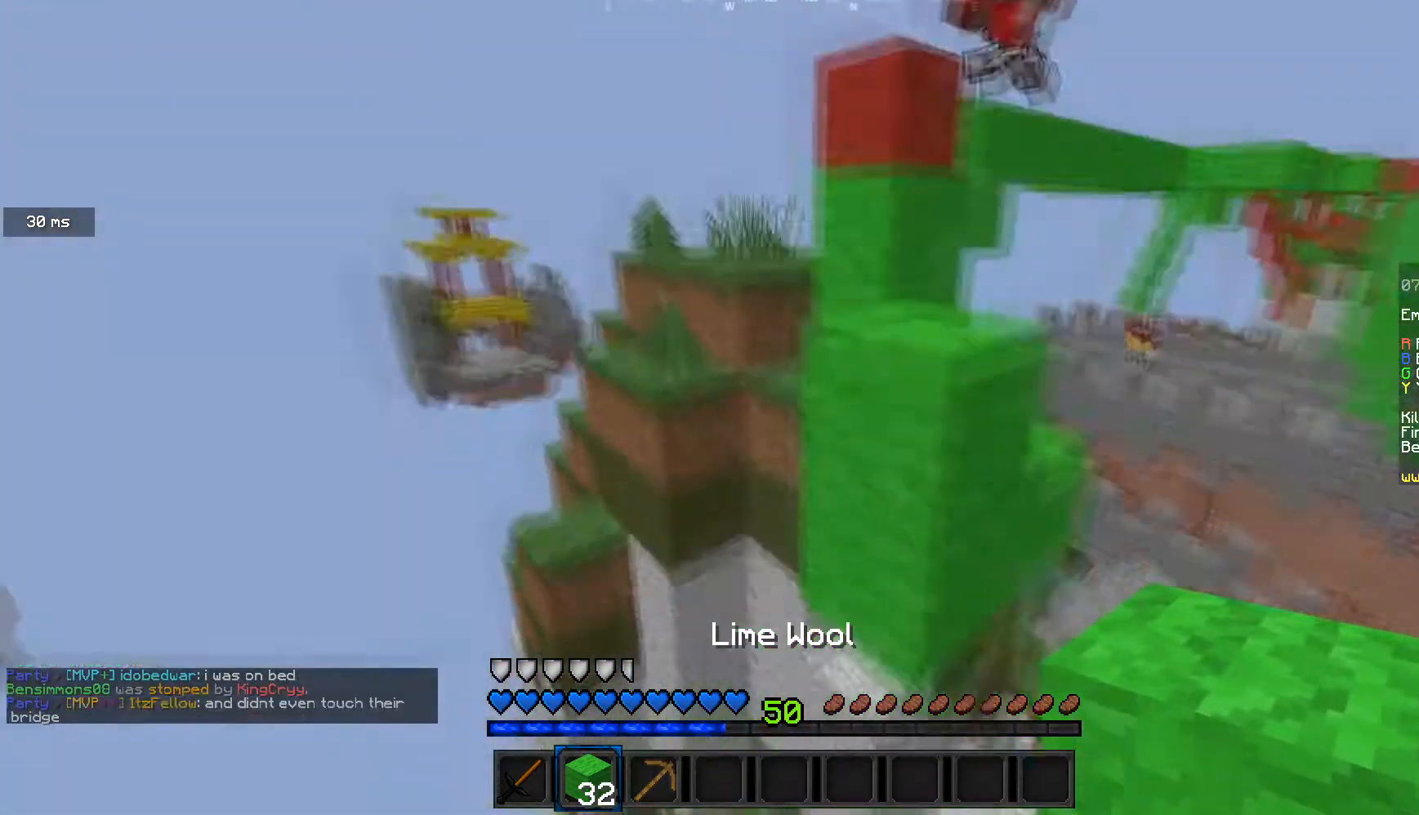
{"keys": ["w"], "mouse": ["right"], "events": [[66, "a", "up"], [166, "d", "down"], [433, "mouse_right", "down"], [500, "d", "up"]]}
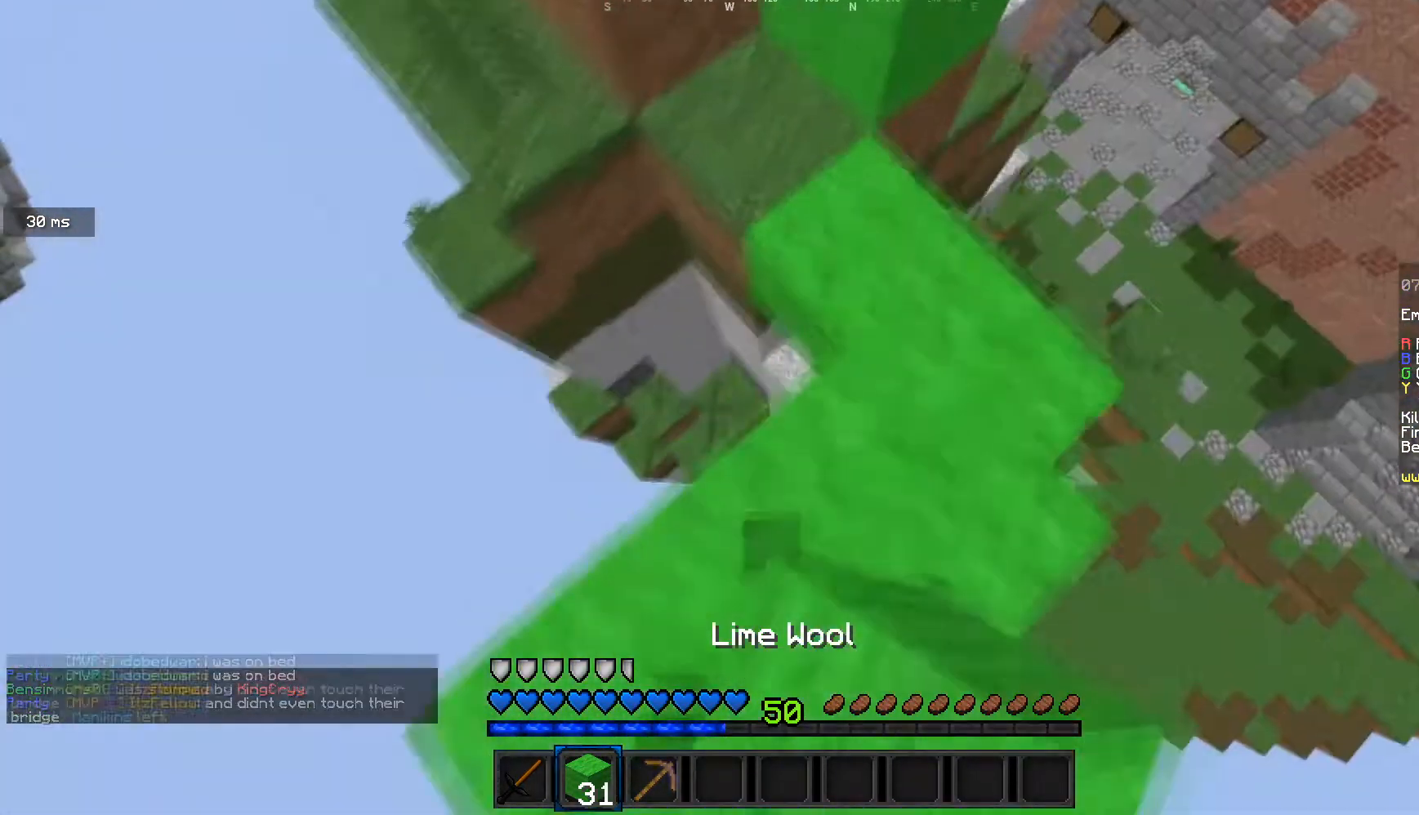
{"keys": ["a", "w"], "mouse": [], "events": [[200, "a", "down"], [400, "mouse_right", "up"]]}